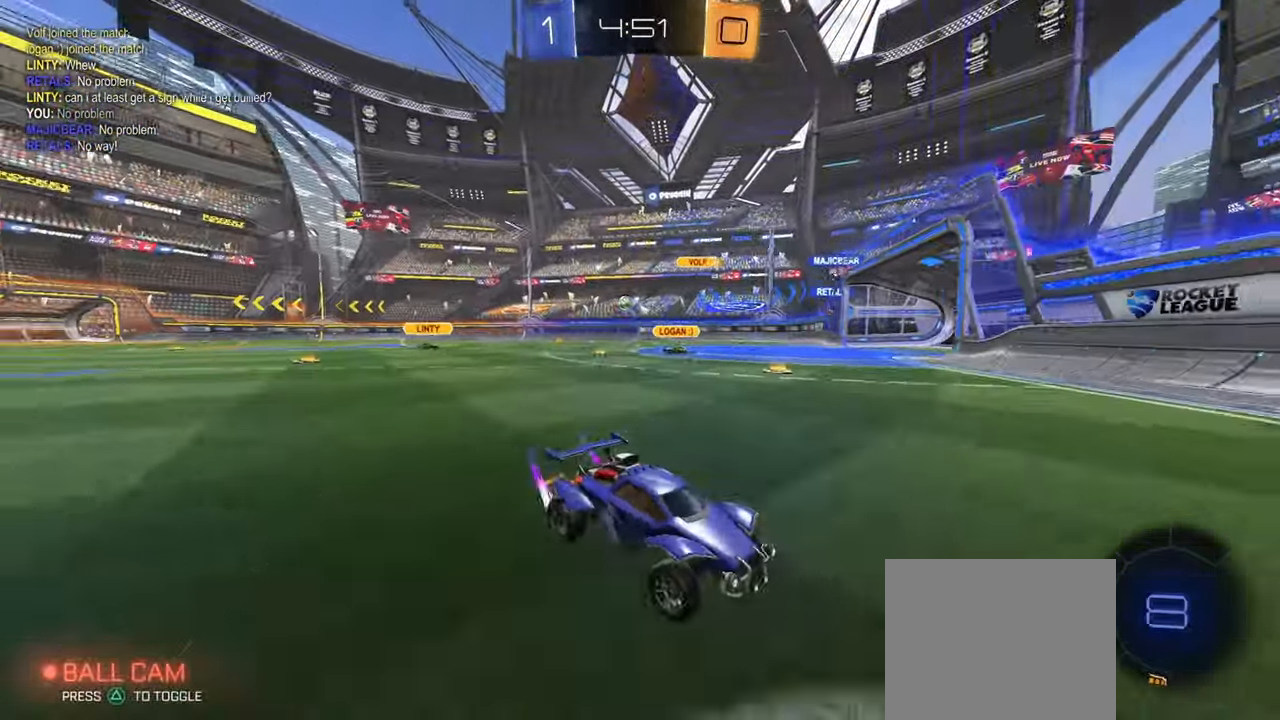
Gameplay with a controller (PlayStation layout); each line is a JSON object with the inputs held at the frame after it. "events" lists button and stick changes between this image and that frame as [ms after this image, input, new state], when the widget could be followed in between.
{"buttons": ["R2"], "left_stick": "left", "right_stick": "center", "events": []}
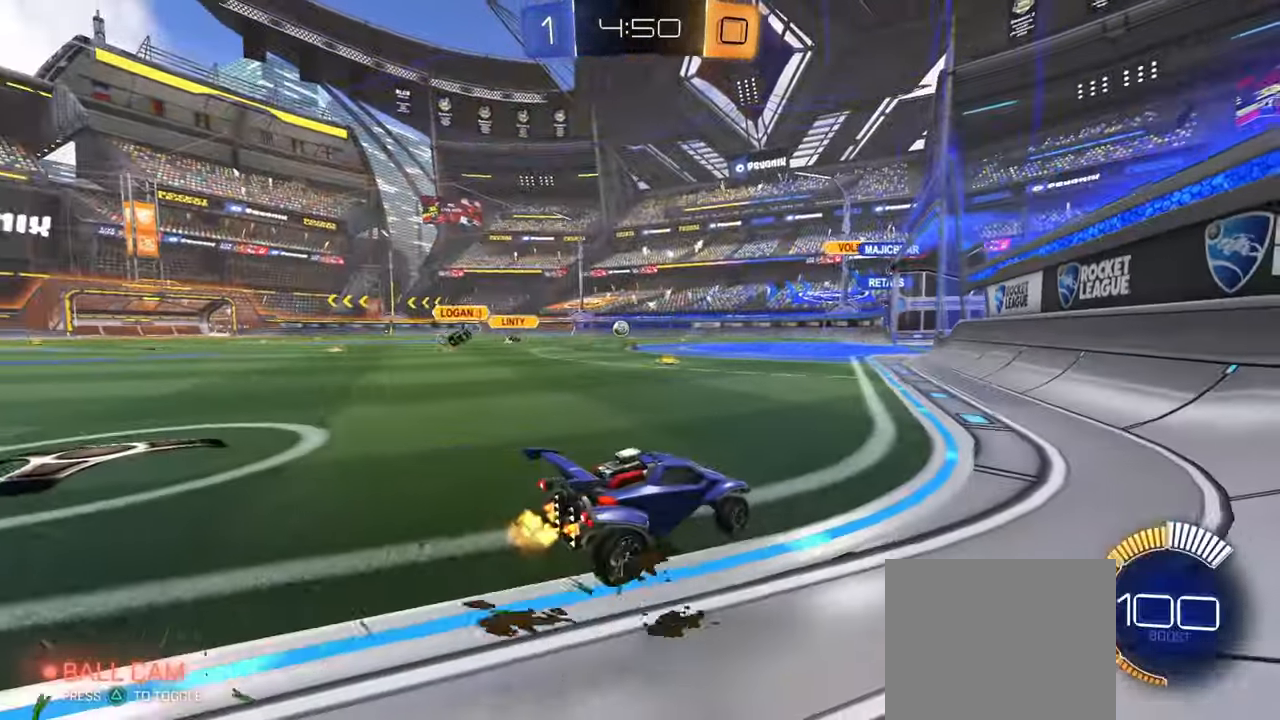
{"buttons": ["R2"], "left_stick": "center", "right_stick": "center", "events": [[284, "left_stick", "center"]]}
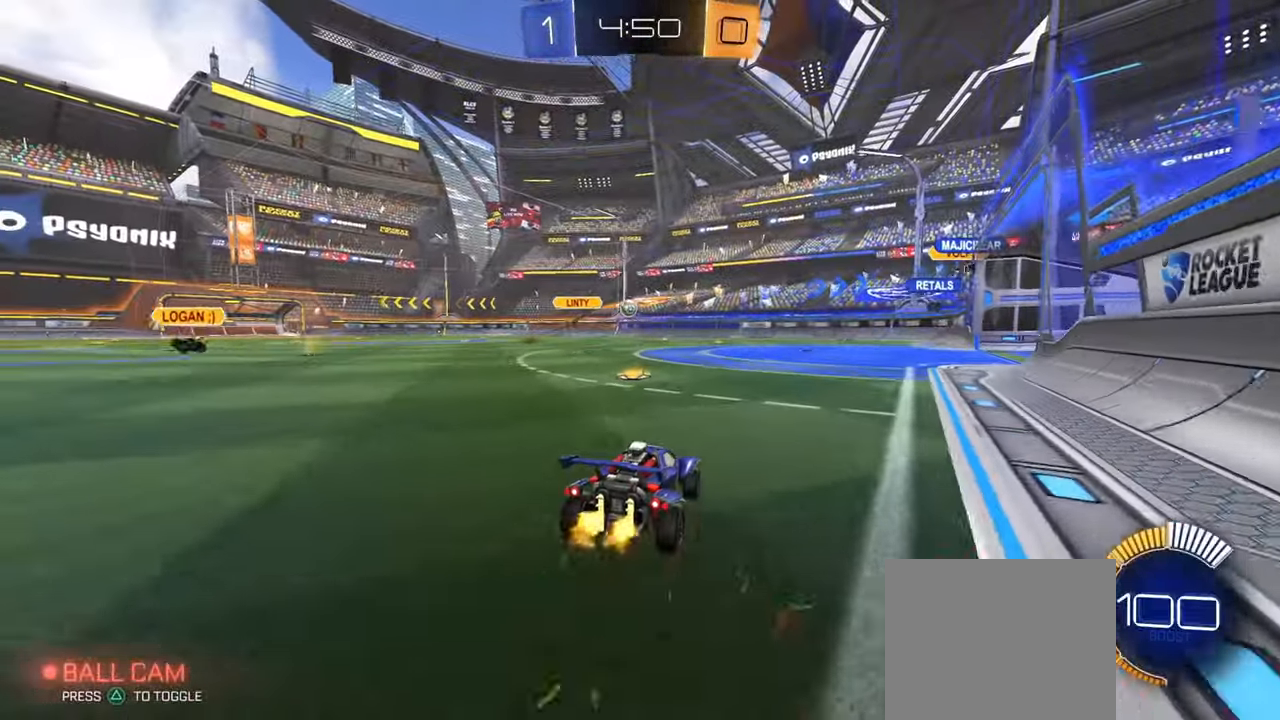
{"buttons": ["R2"], "left_stick": "up-right", "right_stick": "center", "events": [[33, "left_stick", "up-left"], [150, "left_stick", "center"], [467, "left_stick", "up-right"]]}
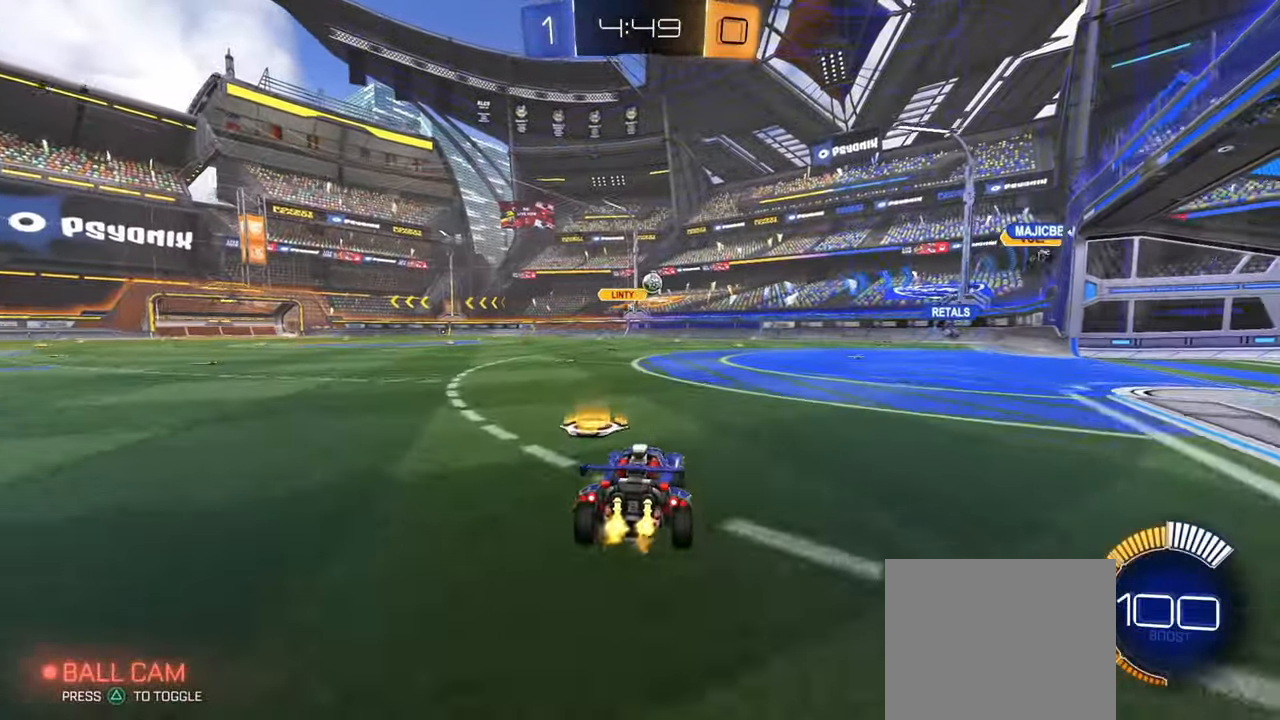
{"buttons": ["R2"], "left_stick": "center", "right_stick": "center", "events": [[84, "left_stick", "center"]]}
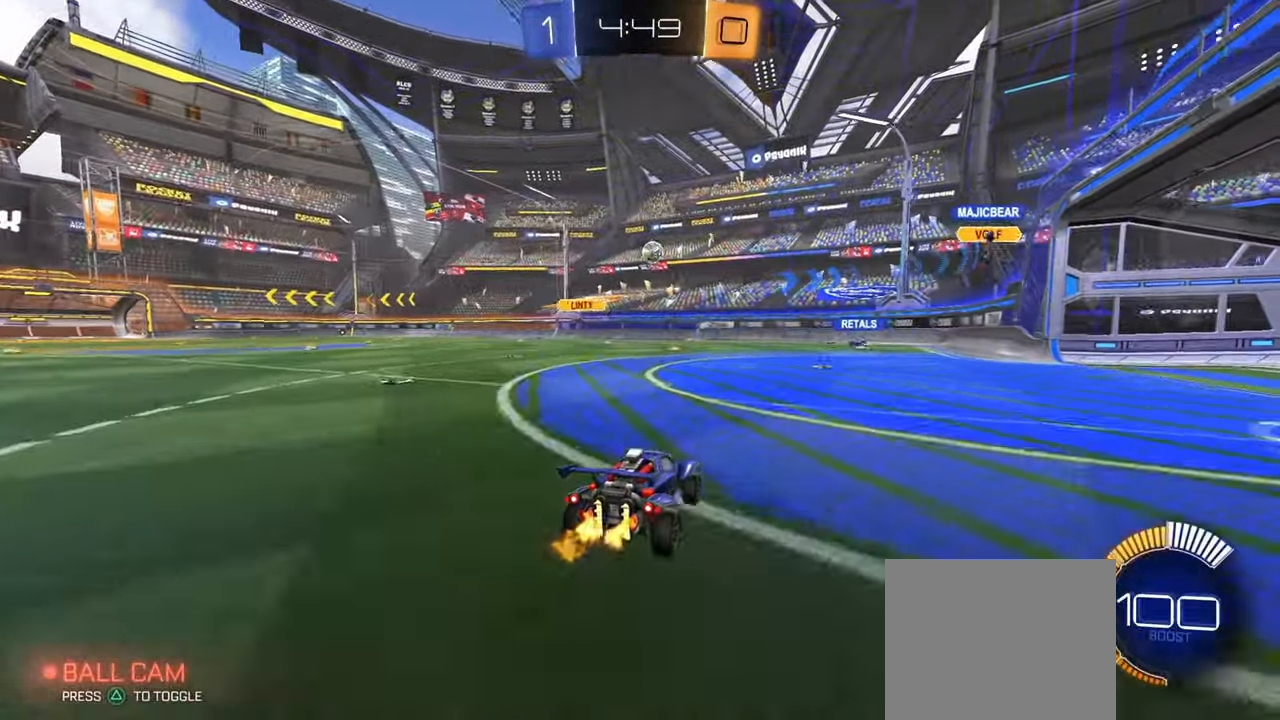
{"buttons": ["SQUARE", "R2"], "left_stick": "center", "right_stick": "center", "events": [[384, "SQUARE", "down"]]}
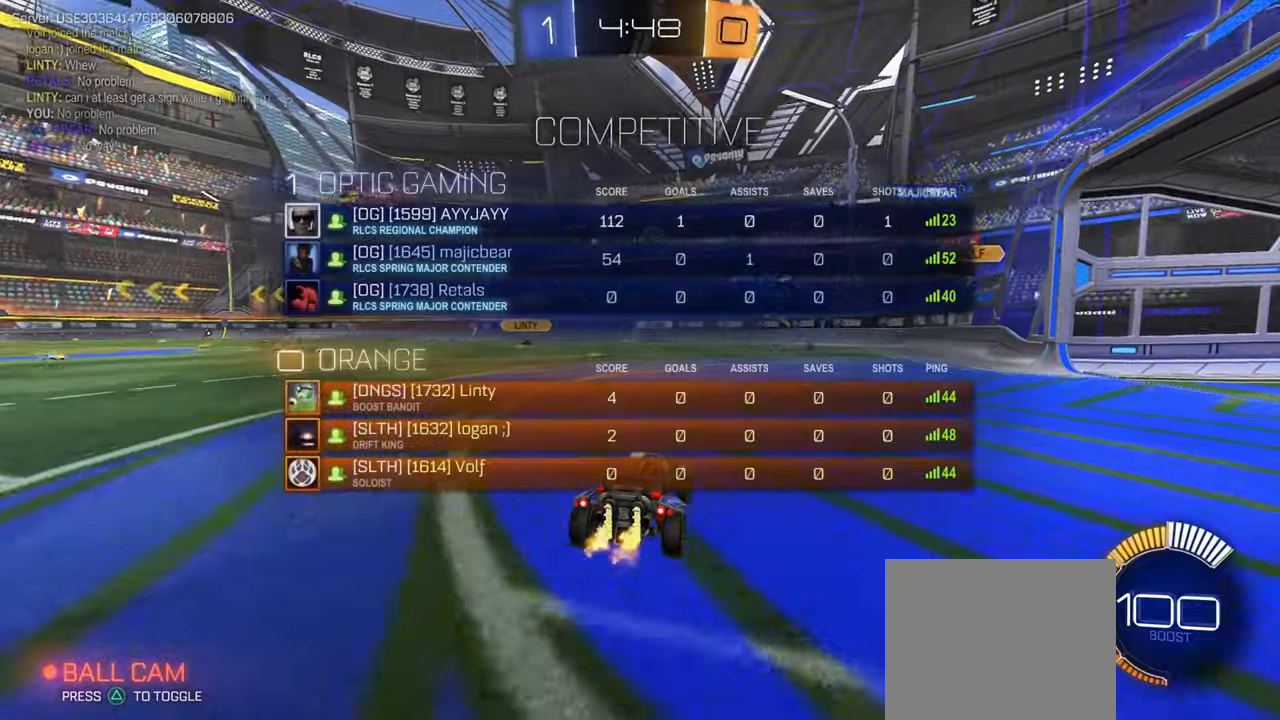
{"buttons": ["R2"], "left_stick": "center", "right_stick": "center", "events": [[84, "SQUARE", "up"], [384, "left_stick", "left"], [468, "left_stick", "center"]]}